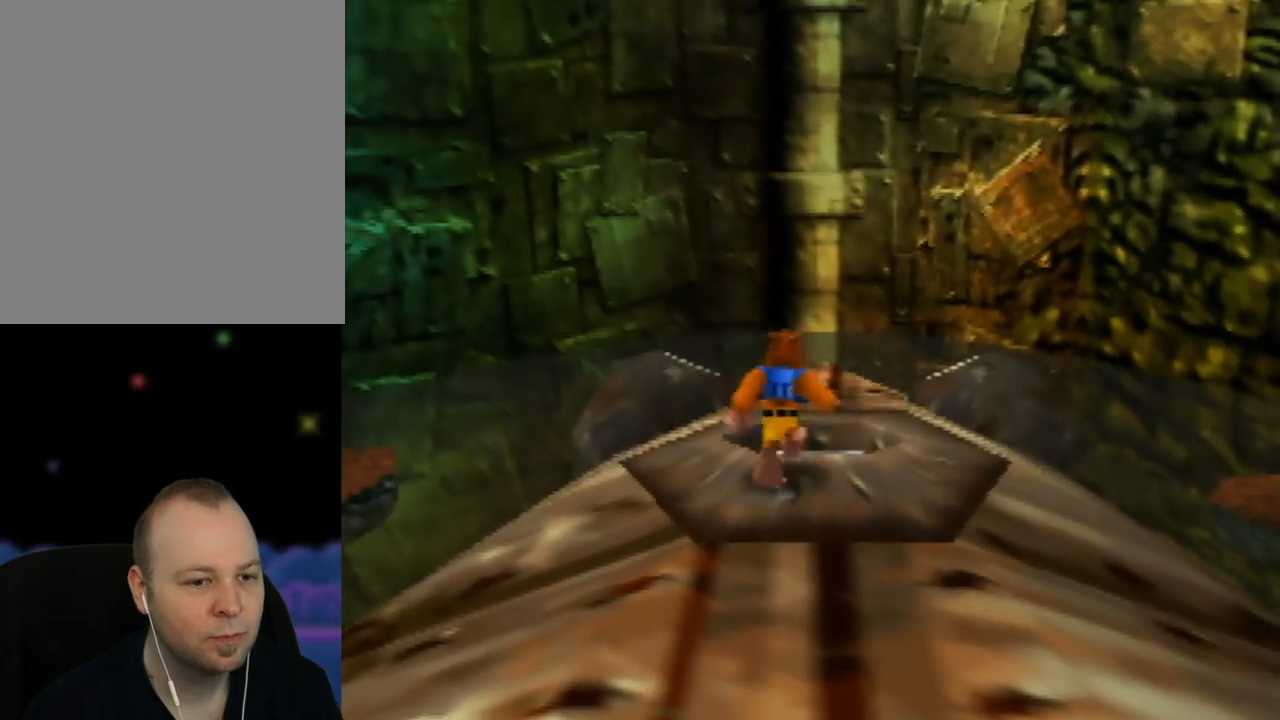
Gameplay with a controller (Nintendo layout); each line is a JSON object with the inputs held at the frame after it. "events" lists button and stick changes between this image and that frame as [ms after this image, input, new state], when the widget could be followed in between. Not read: L1 L3 R1 R3.
{"buttons": [], "left_stick": "down", "events": [[100, "A", "up"], [217, "left_stick", "center"], [367, "left_stick", "down"]]}
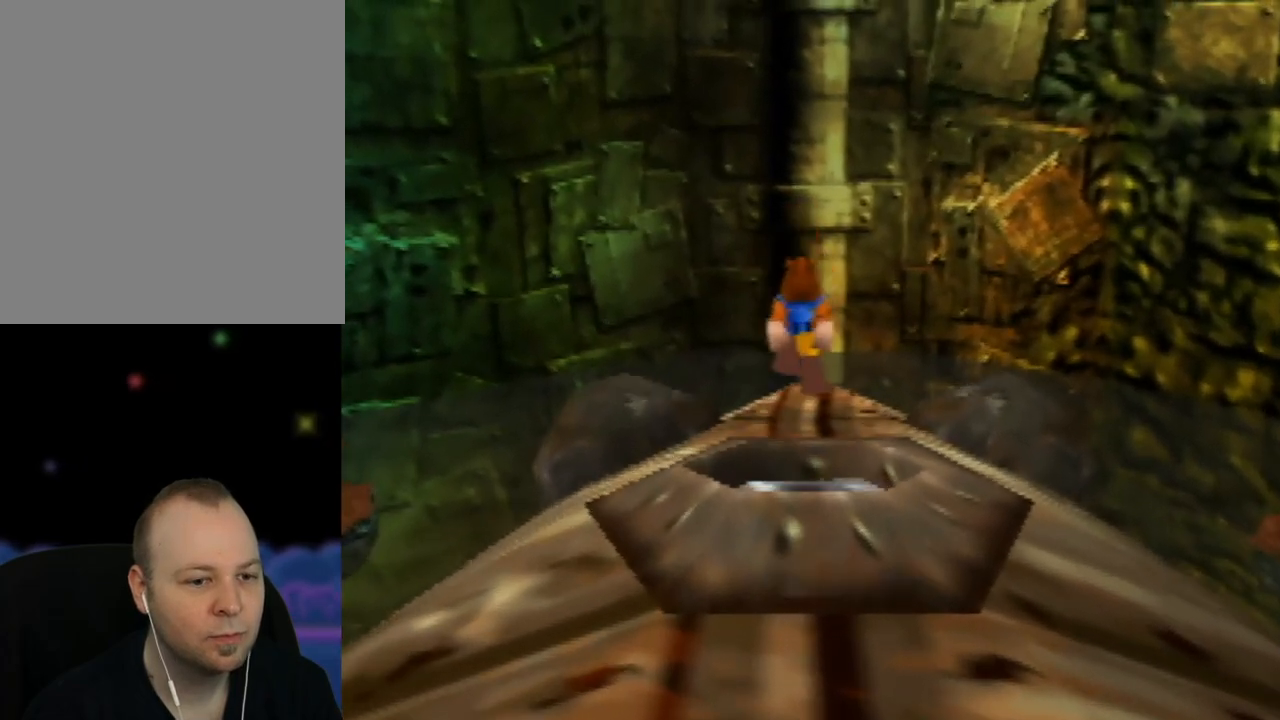
{"buttons": [], "left_stick": "center", "events": [[50, "left_stick", "center"]]}
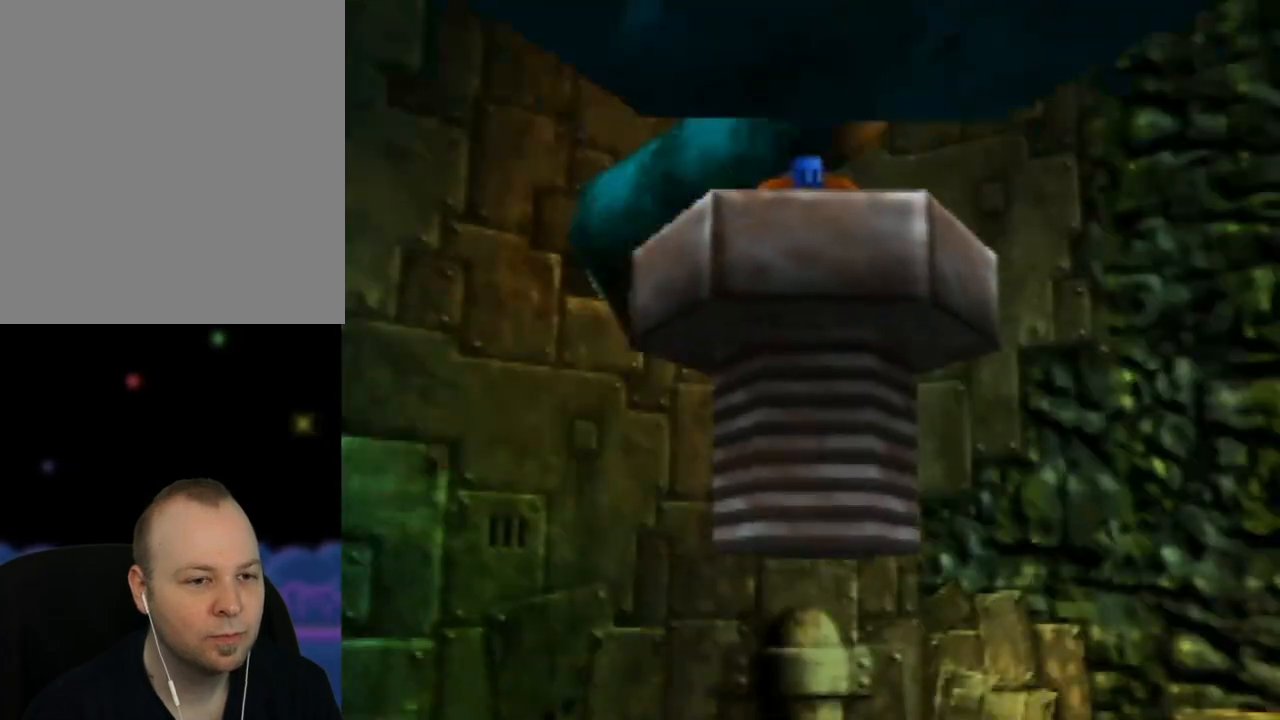
{"buttons": [], "left_stick": "center", "events": []}
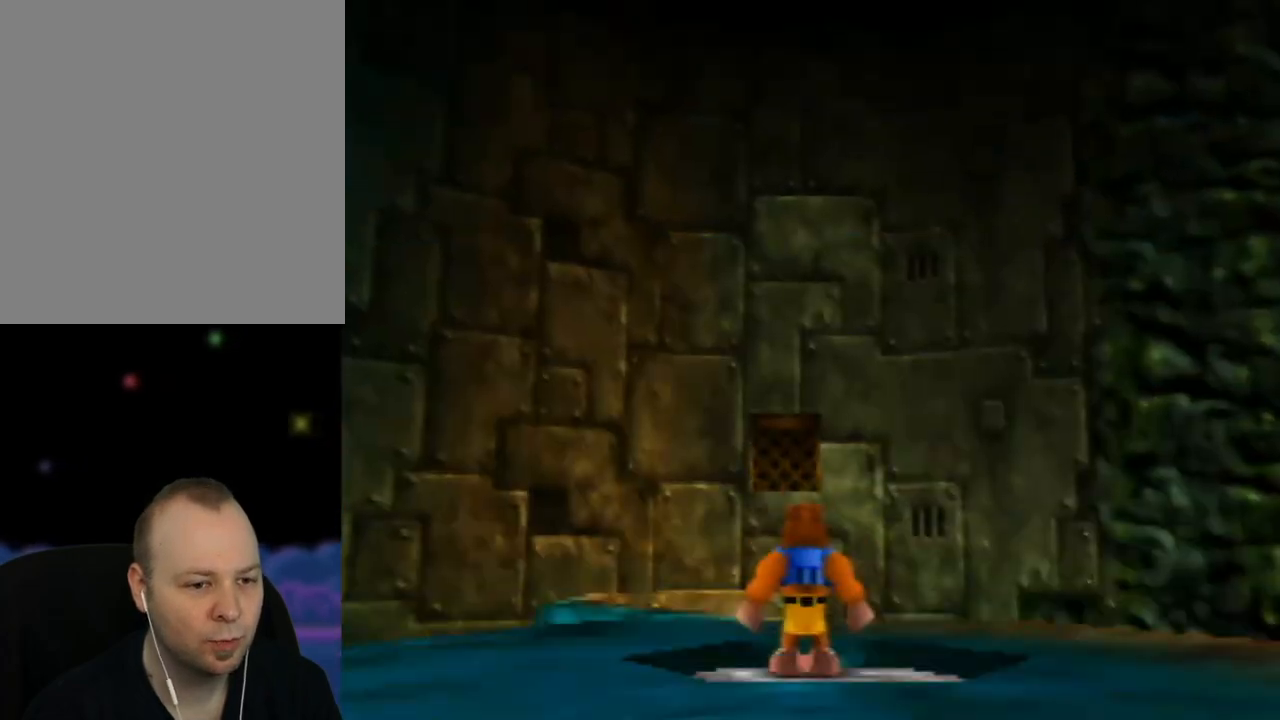
{"buttons": [], "left_stick": "up", "events": [[133, "left_stick", "up"]]}
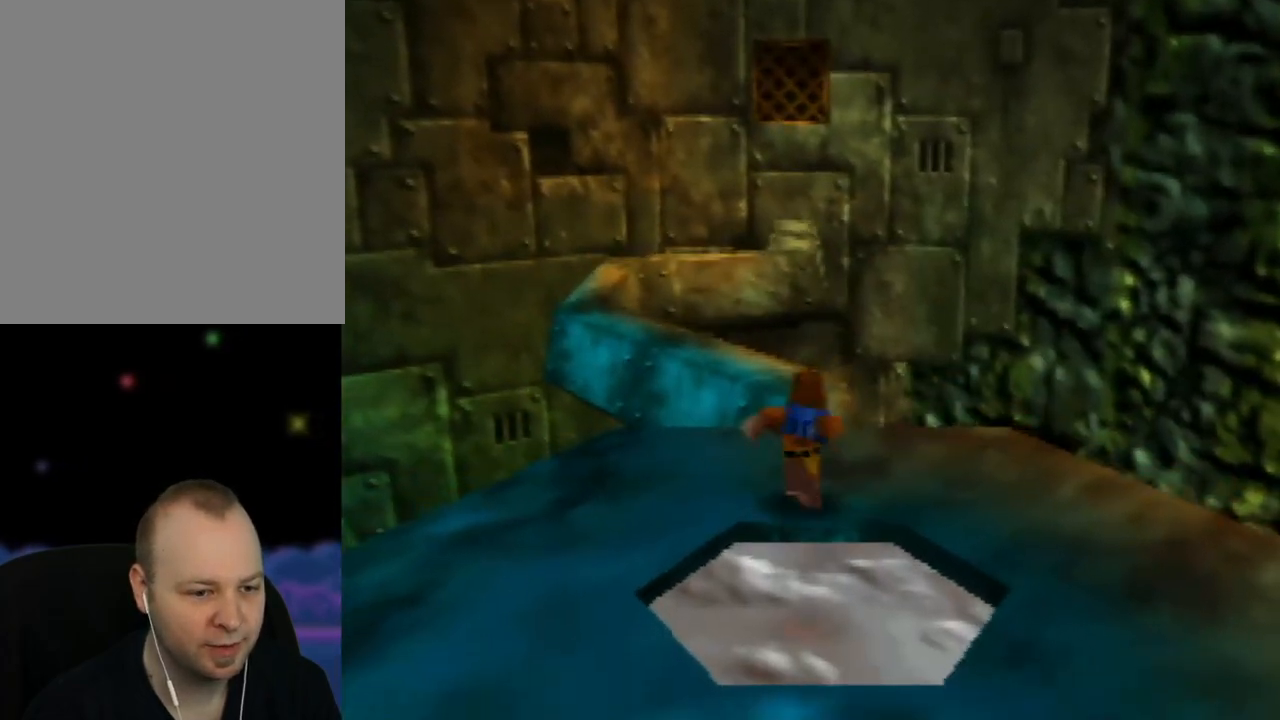
{"buttons": [], "left_stick": "center", "events": [[83, "left_stick", "center"], [200, "C_RIGHT", "down"], [300, "C_RIGHT", "up"], [383, "C_RIGHT", "down"], [500, "C_RIGHT", "up"]]}
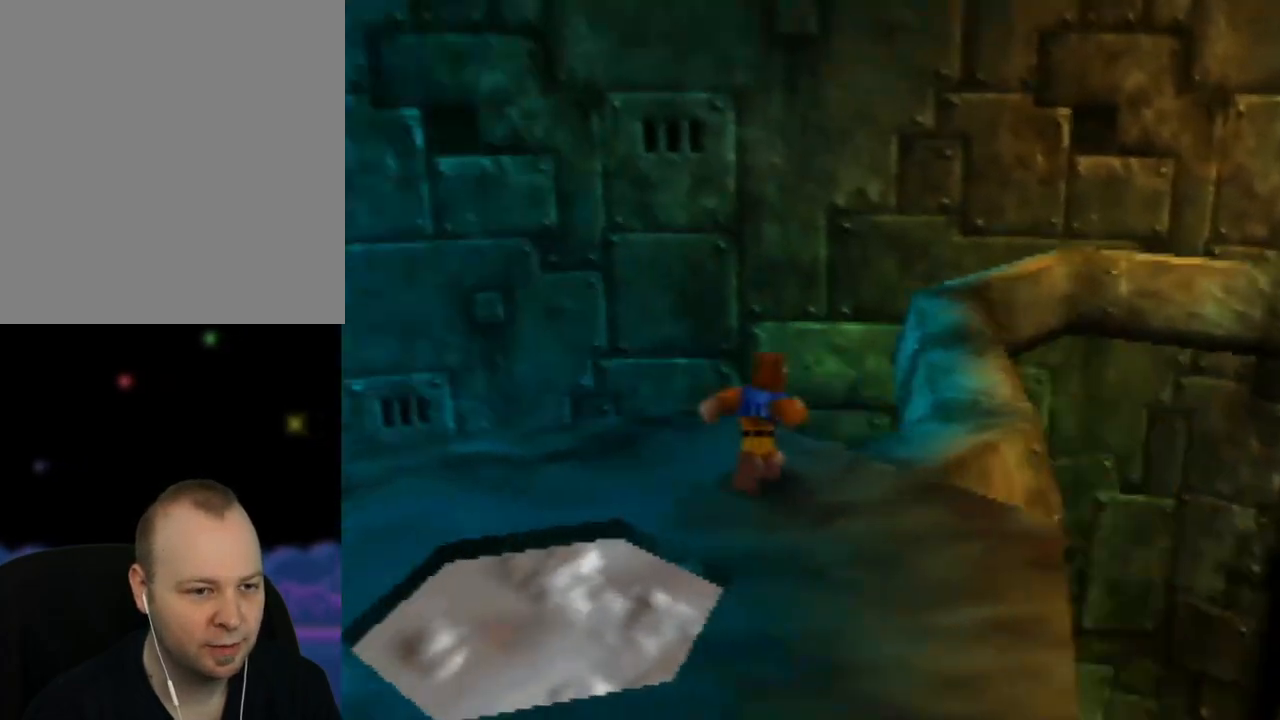
{"buttons": [], "left_stick": "center", "events": [[67, "C_RIGHT", "down"], [150, "C_RIGHT", "up"], [250, "C_RIGHT", "down"], [333, "C_RIGHT", "up"], [417, "C_RIGHT", "down"], [500, "C_RIGHT", "up"]]}
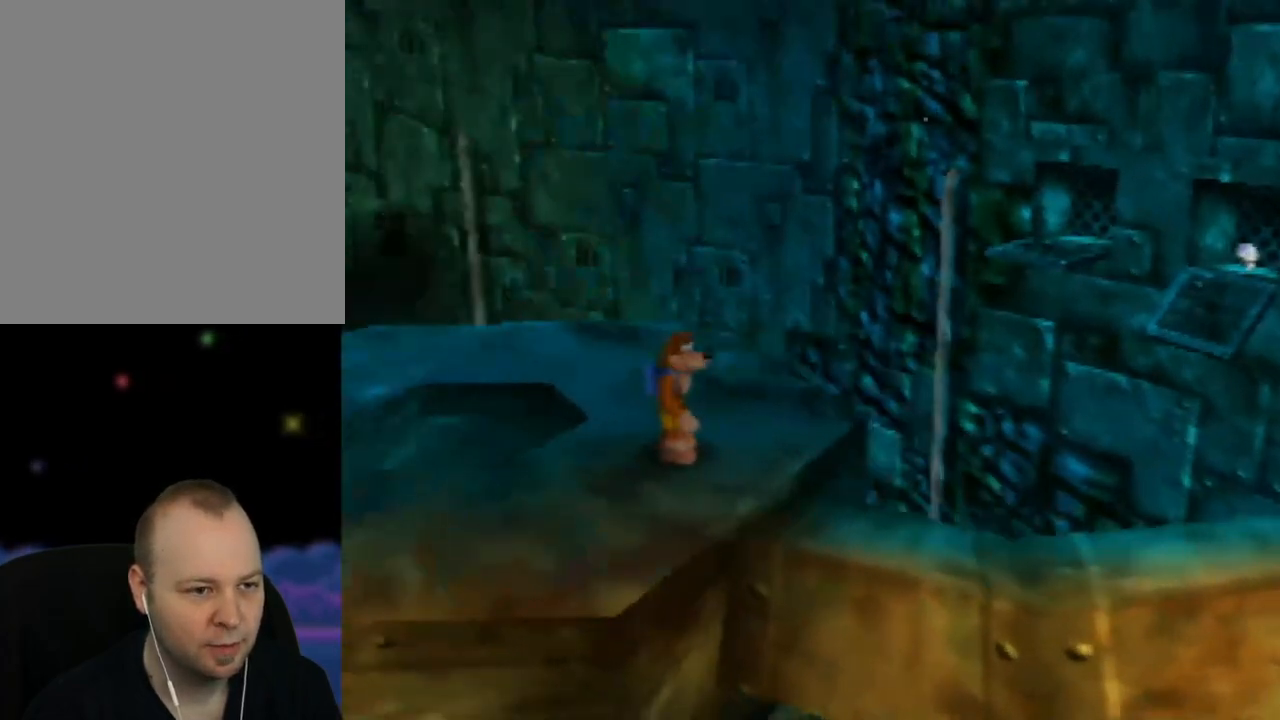
{"buttons": ["C_LEFT"], "left_stick": "center", "events": [[483, "C_LEFT", "down"]]}
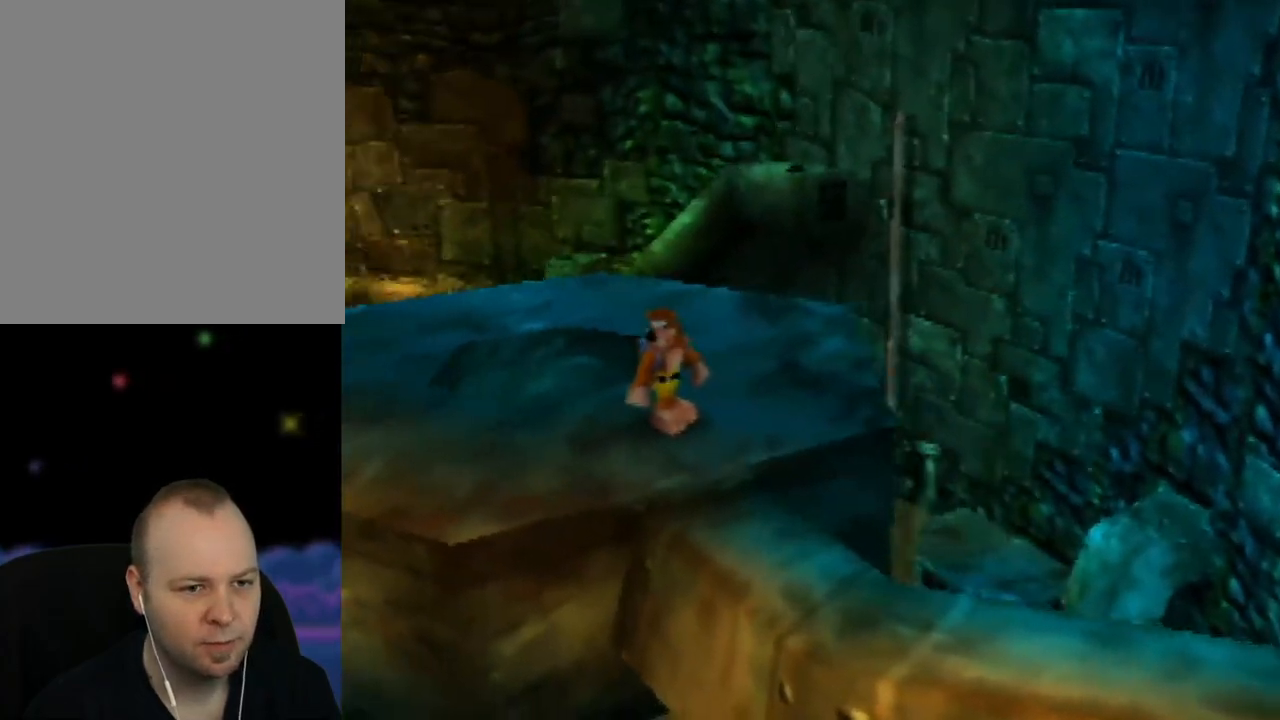
{"buttons": [], "left_stick": "center", "events": [[67, "C_LEFT", "up"]]}
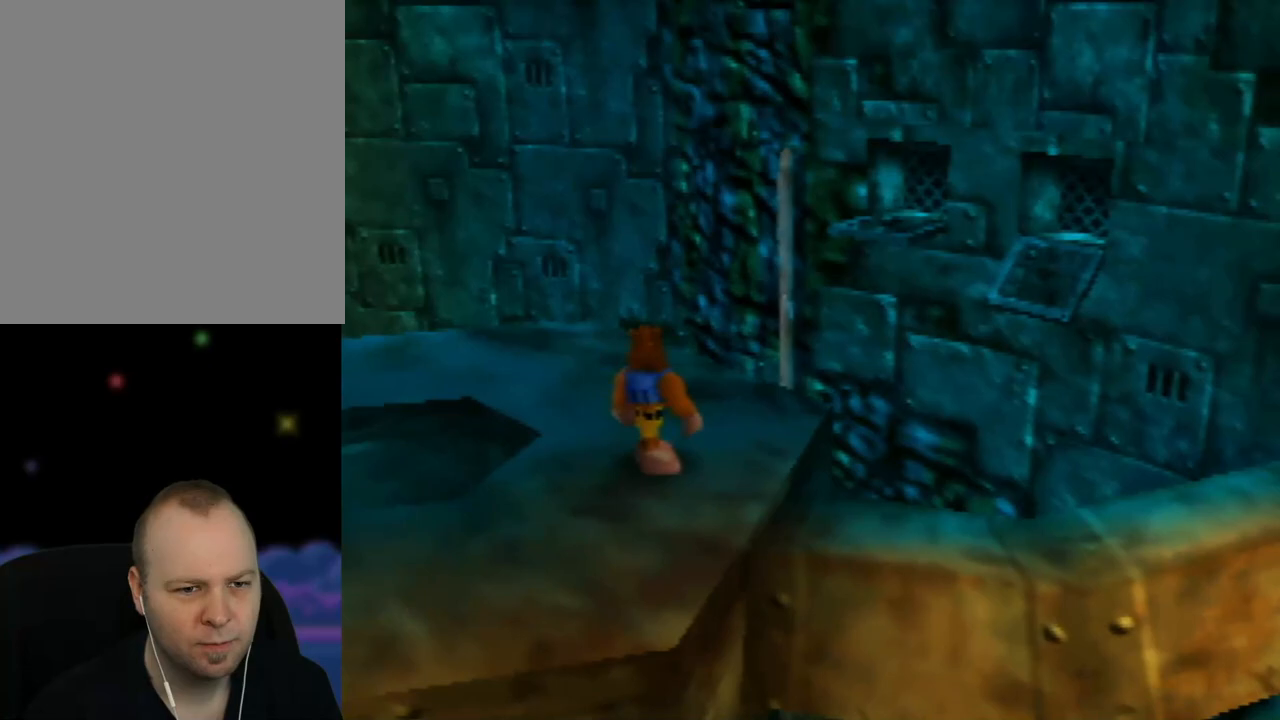
{"buttons": [], "left_stick": "center", "events": []}
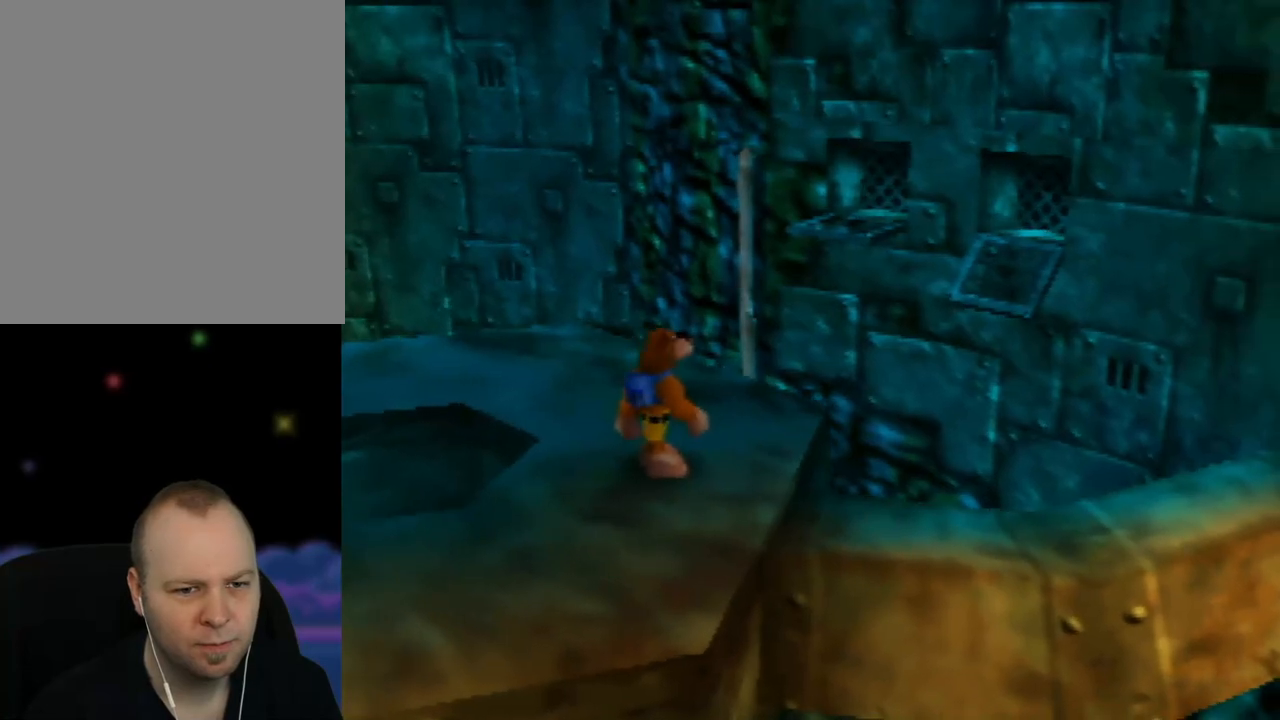
{"buttons": [], "left_stick": "center", "events": [[267, "C_LEFT", "down"], [400, "C_LEFT", "up"]]}
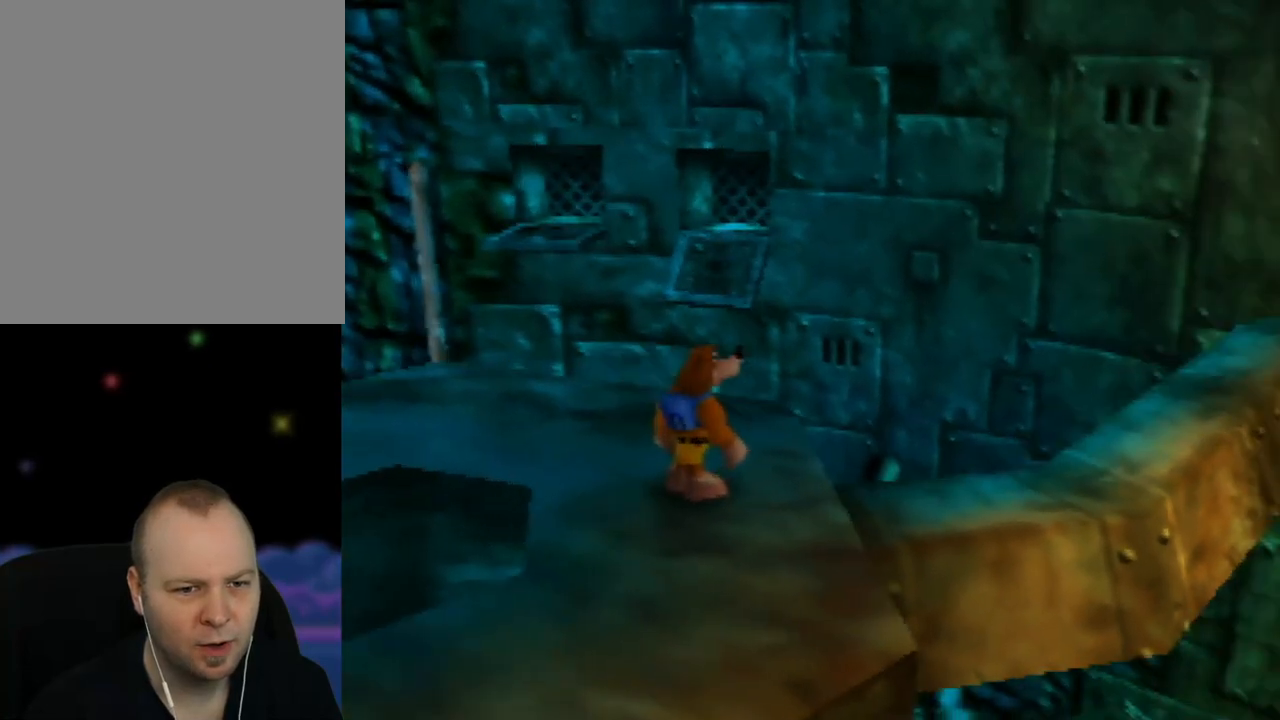
{"buttons": [], "left_stick": "center", "events": []}
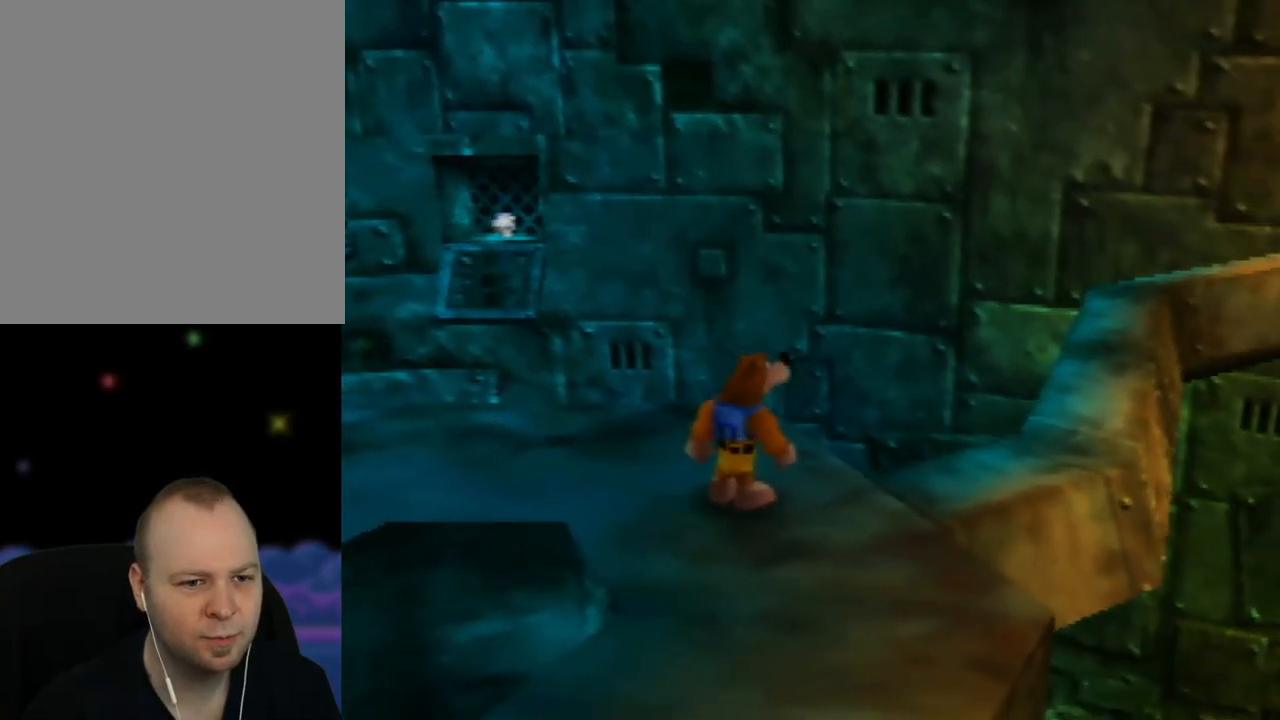
{"buttons": [], "left_stick": "center", "events": [[317, "C_RIGHT", "down"], [467, "C_RIGHT", "up"]]}
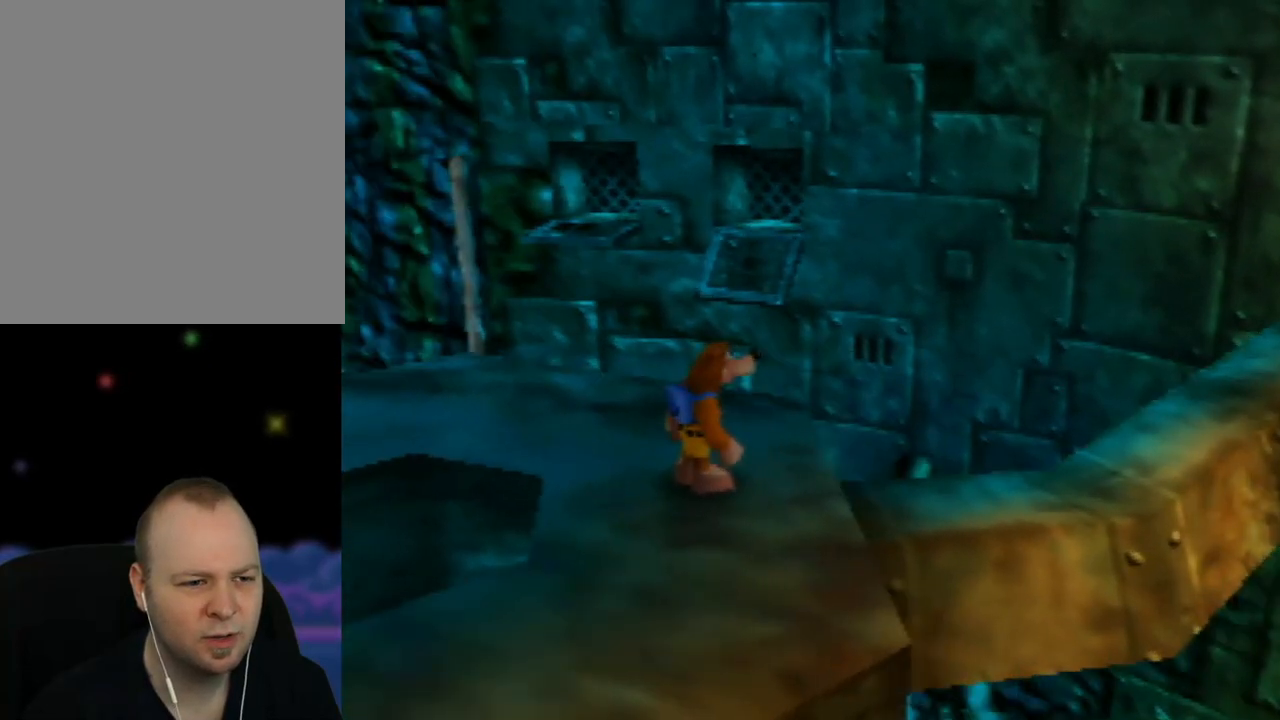
{"buttons": [], "left_stick": "center", "events": []}
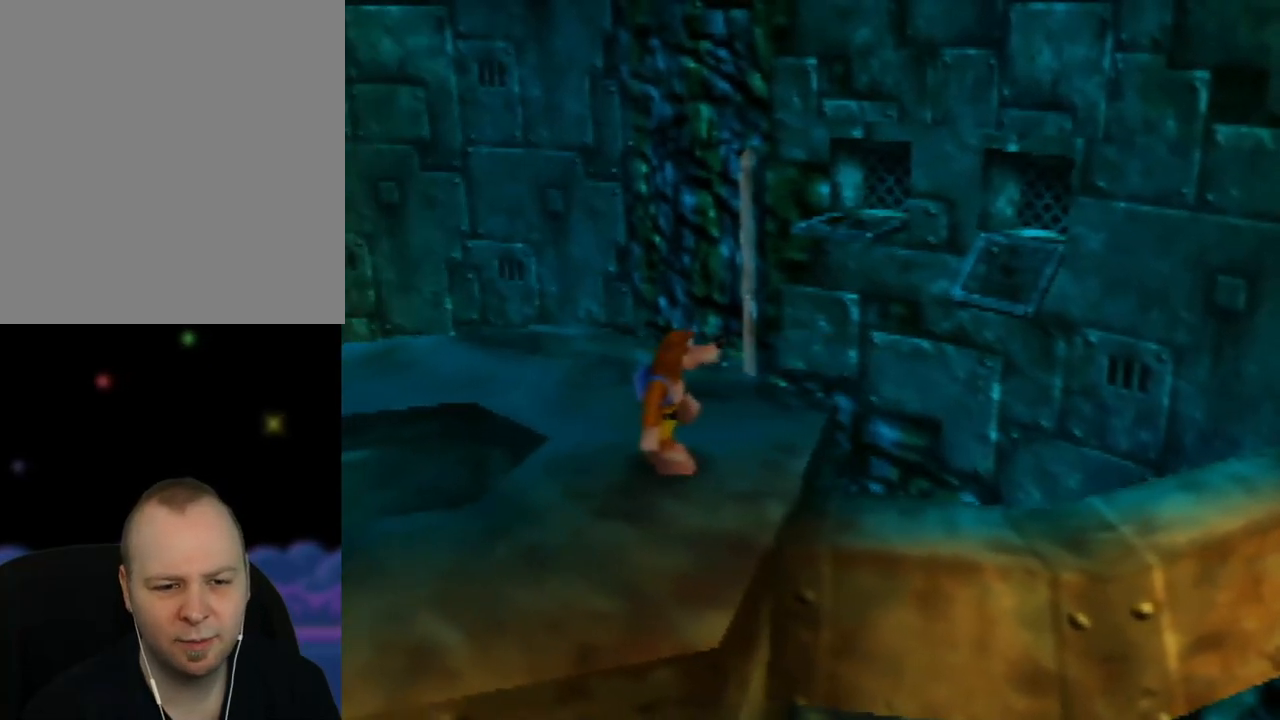
{"buttons": [], "left_stick": "center", "events": [[267, "C_RIGHT", "down"], [383, "C_RIGHT", "up"]]}
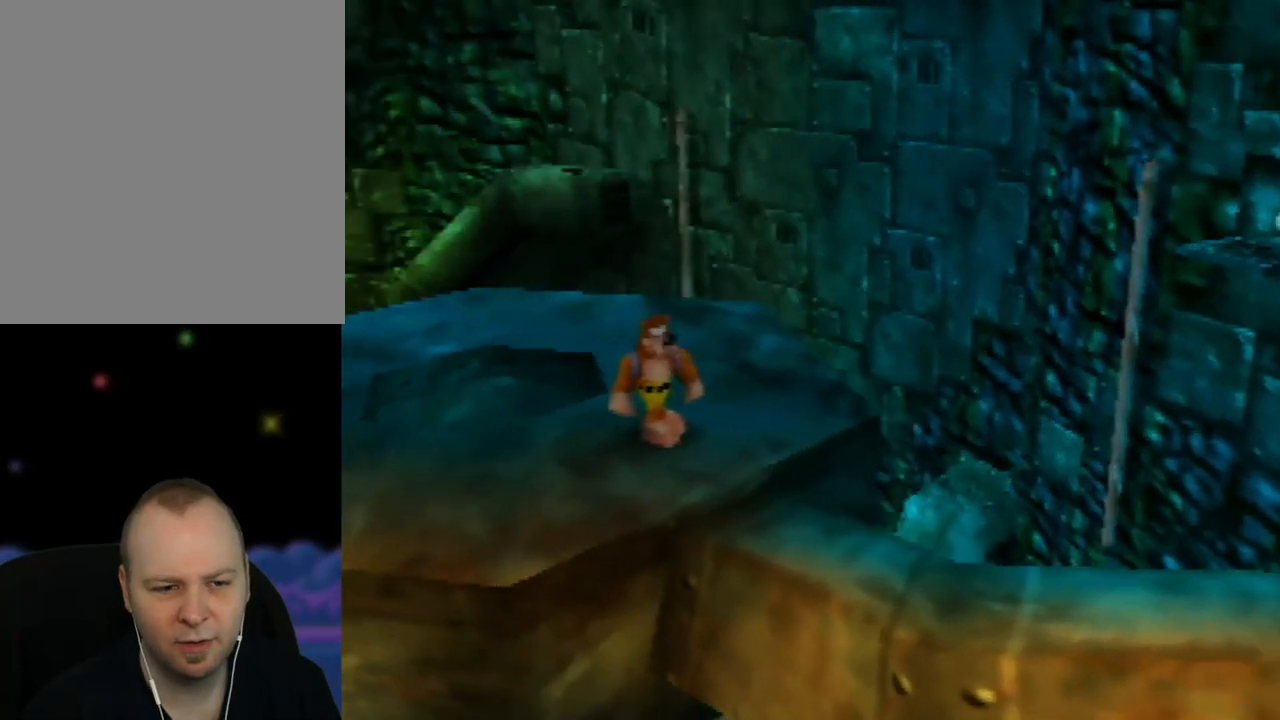
{"buttons": [], "left_stick": "center", "events": []}
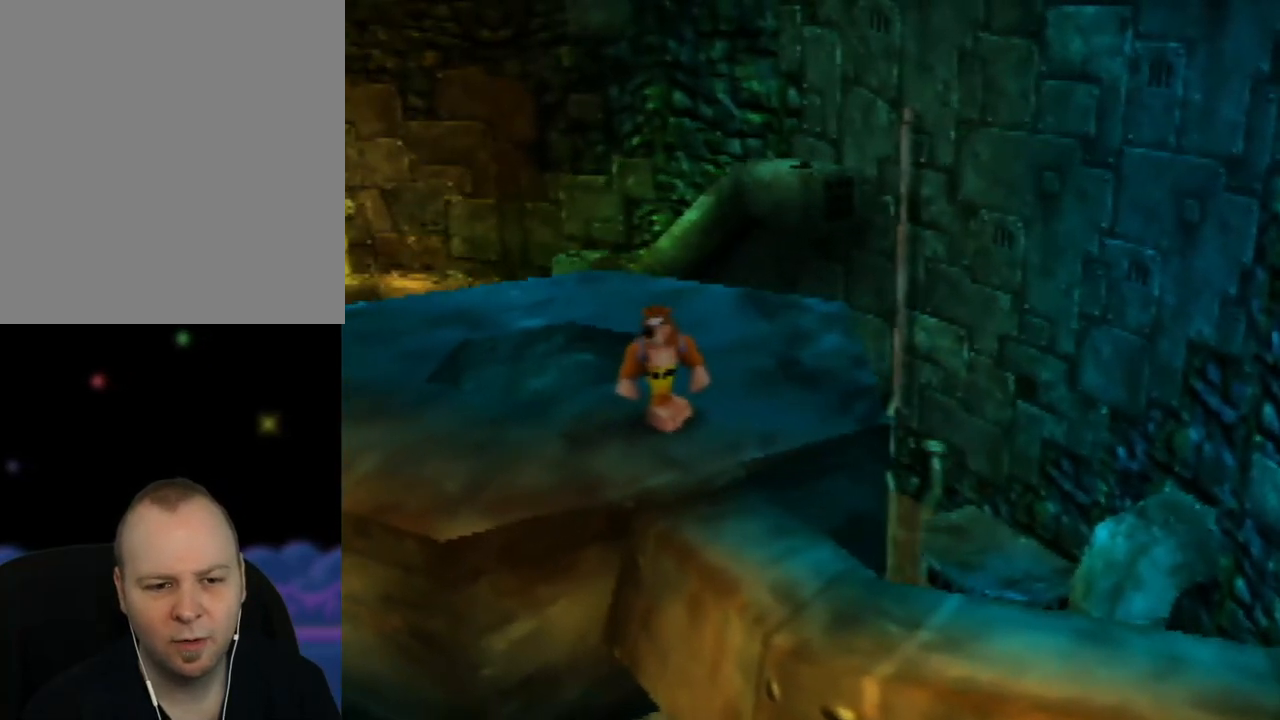
{"buttons": [], "left_stick": "center", "events": []}
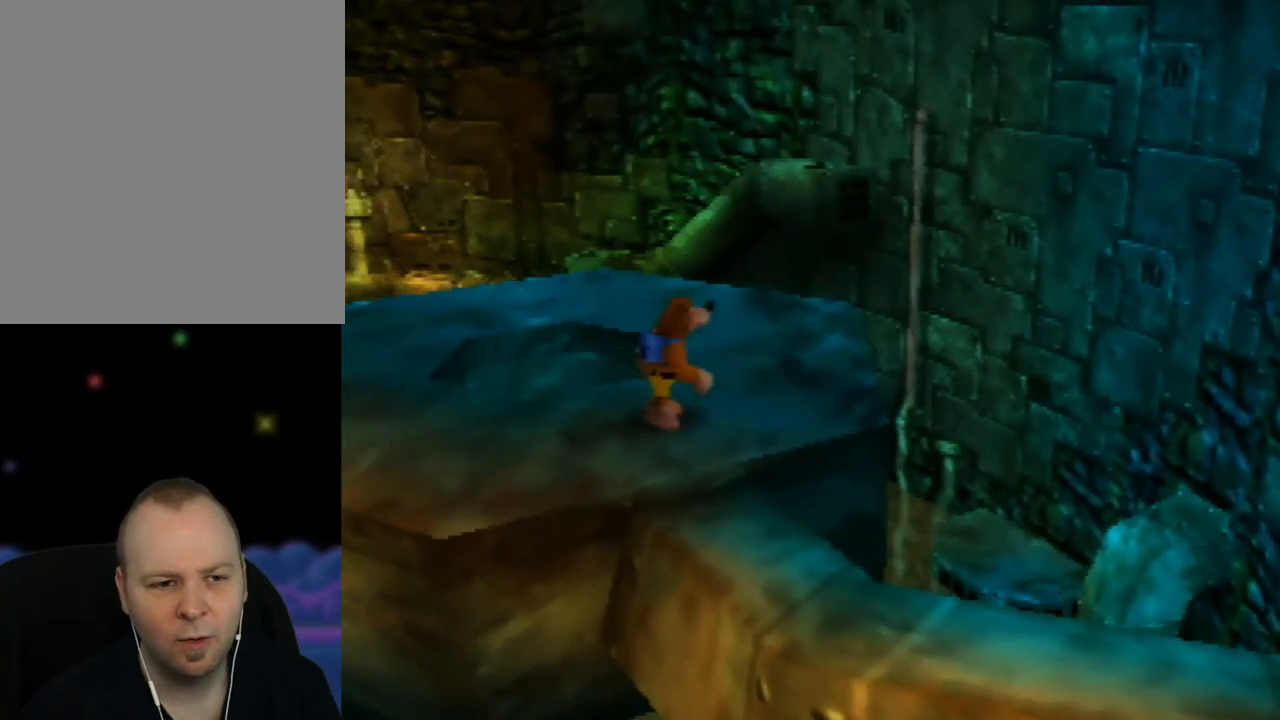
{"buttons": [], "left_stick": "center", "events": []}
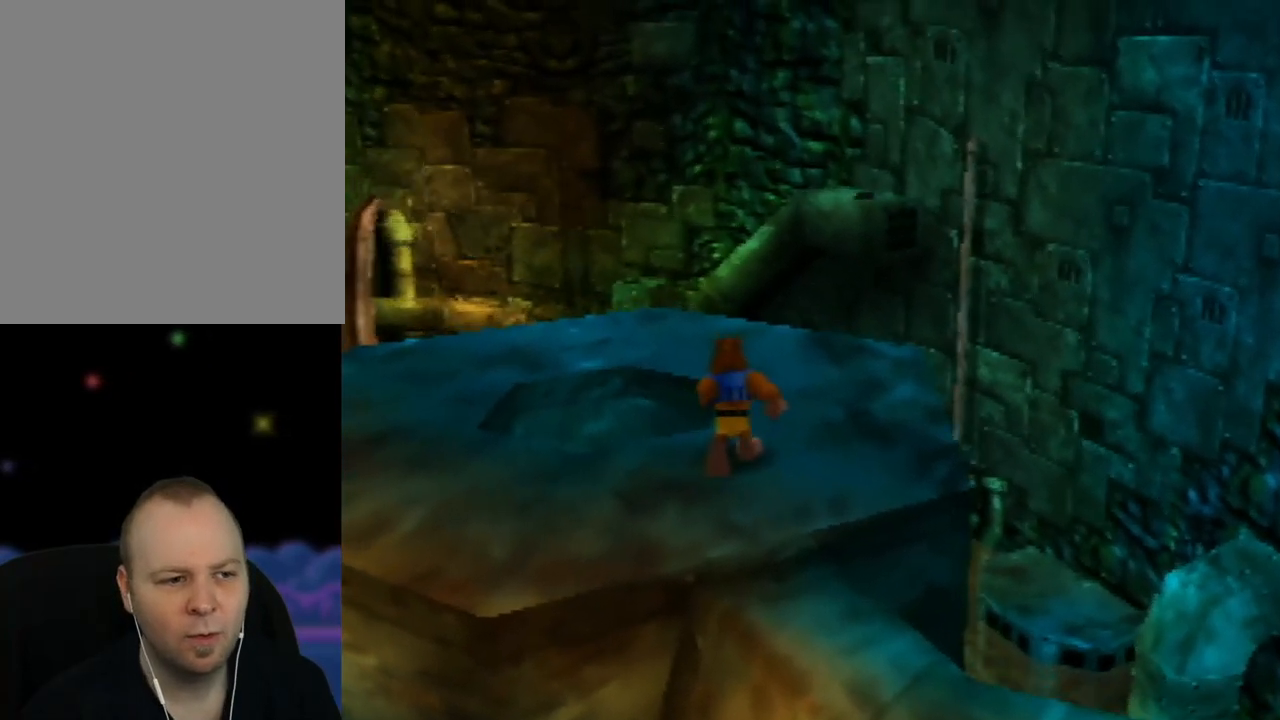
{"buttons": [], "left_stick": "center", "events": []}
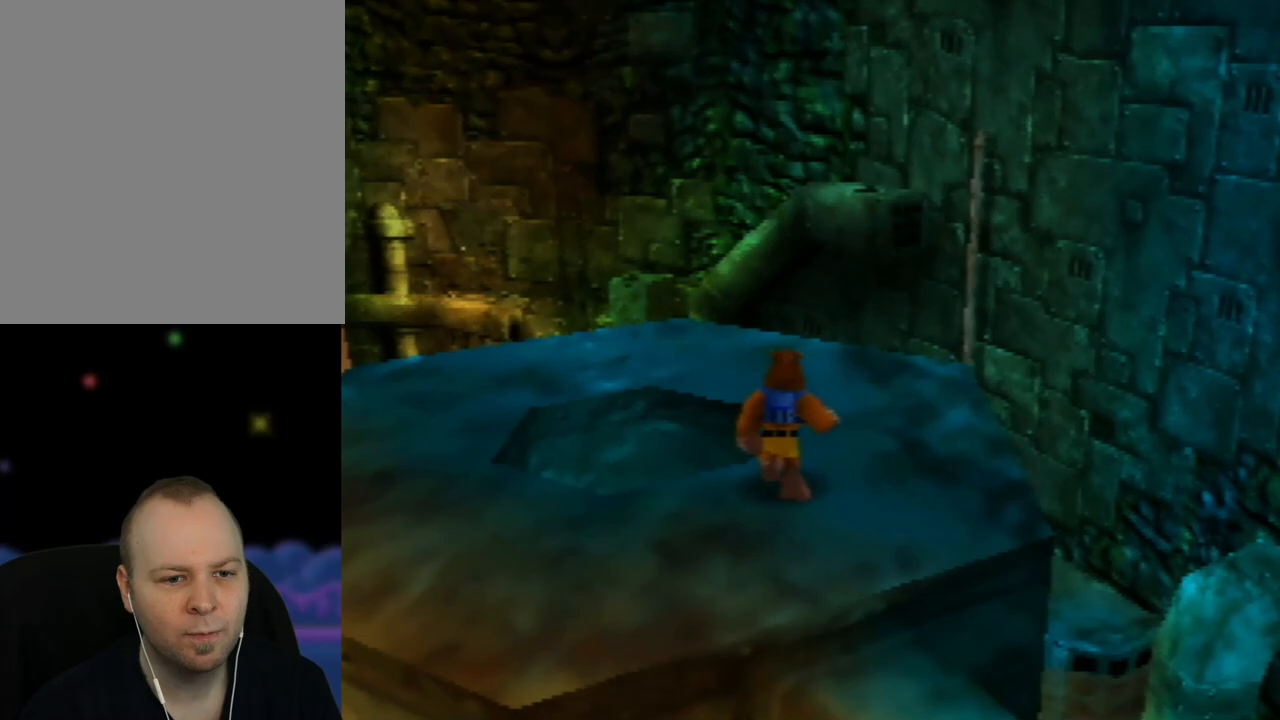
{"buttons": [], "left_stick": "center", "events": [[33, "C_RIGHT", "down"], [183, "C_RIGHT", "up"], [200, "left_stick", "right"], [317, "left_stick", "center"]]}
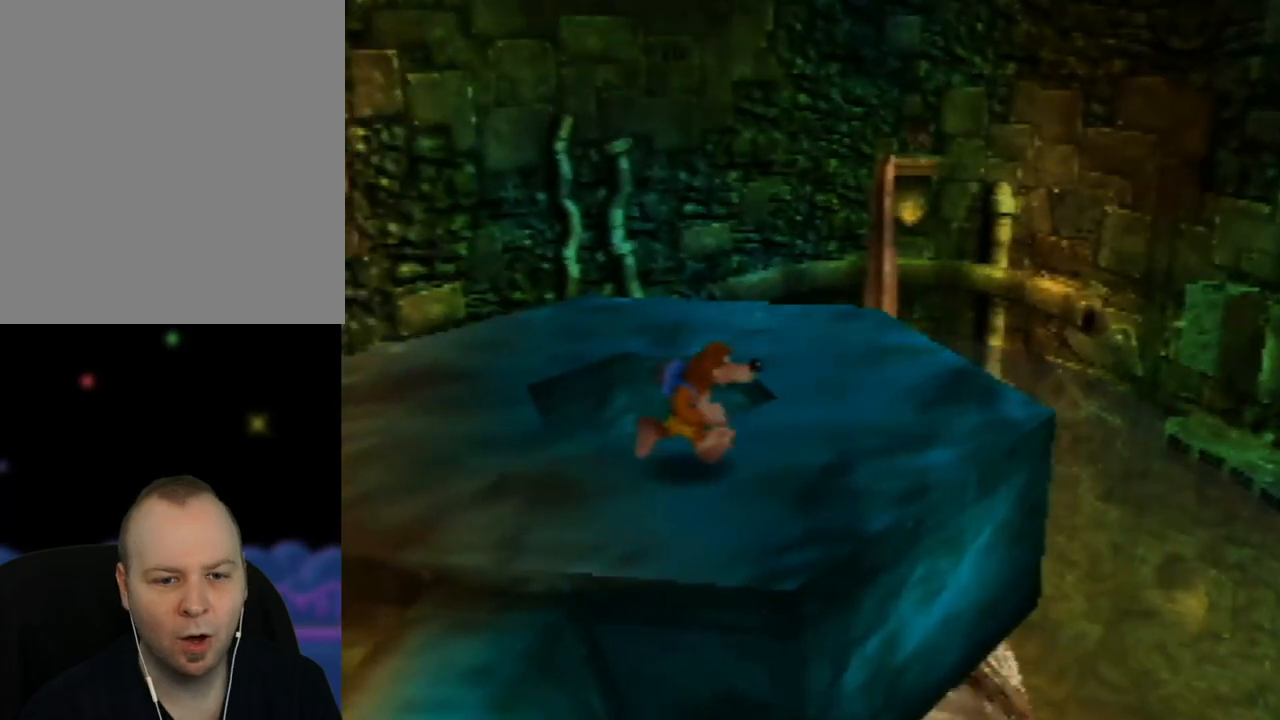
{"buttons": [], "left_stick": "center", "events": [[50, "C_LEFT", "down"], [167, "C_LEFT", "up"]]}
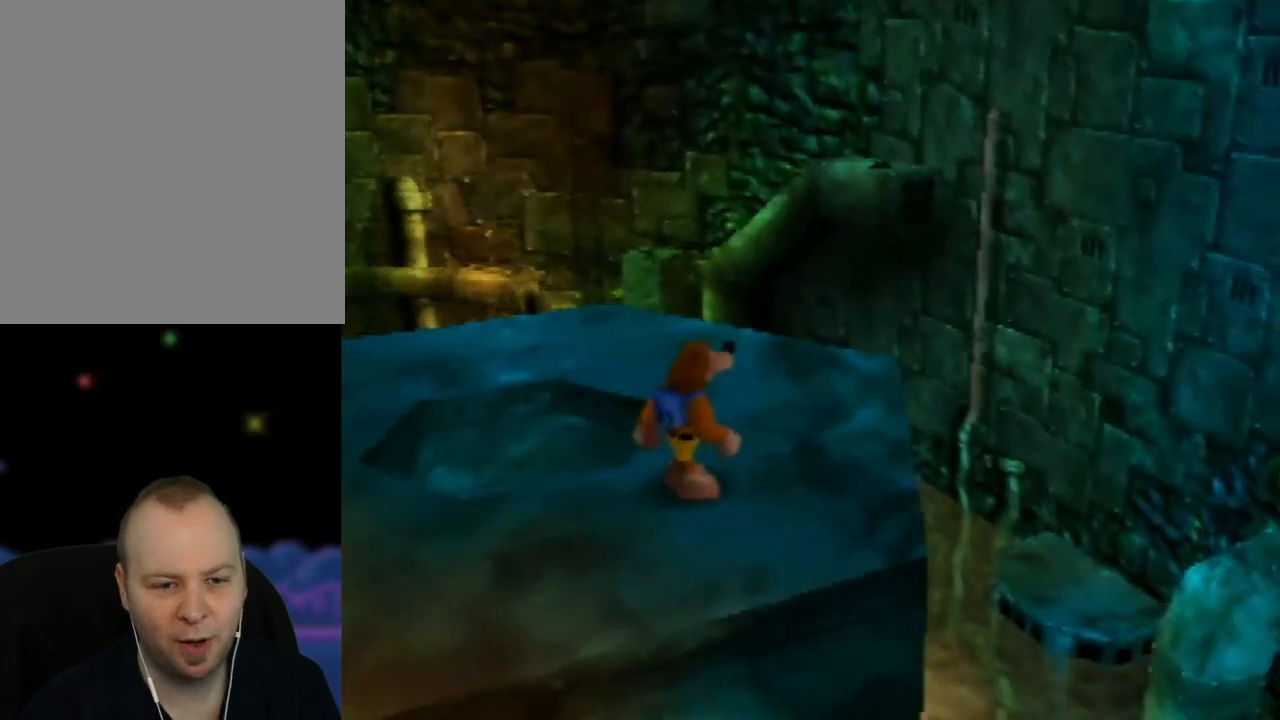
{"buttons": [], "left_stick": "center", "events": []}
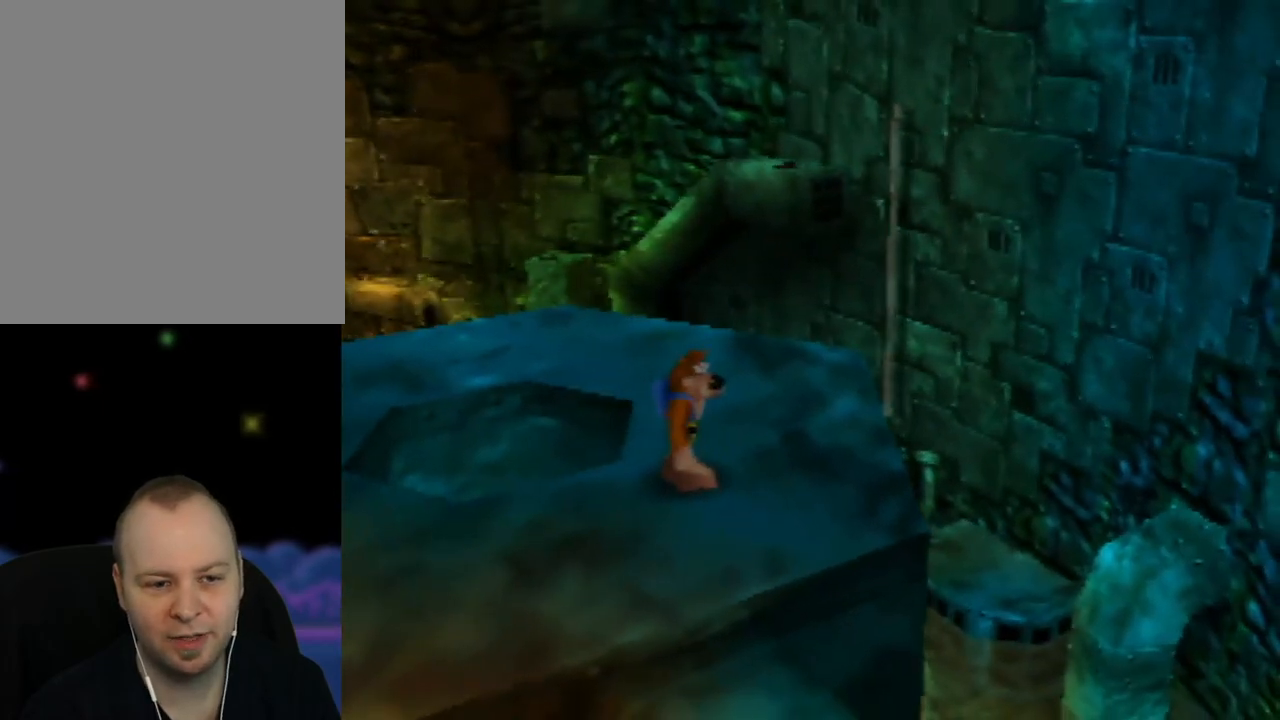
{"buttons": [], "left_stick": "center", "events": [[383, "C_RIGHT", "down"], [467, "C_RIGHT", "up"]]}
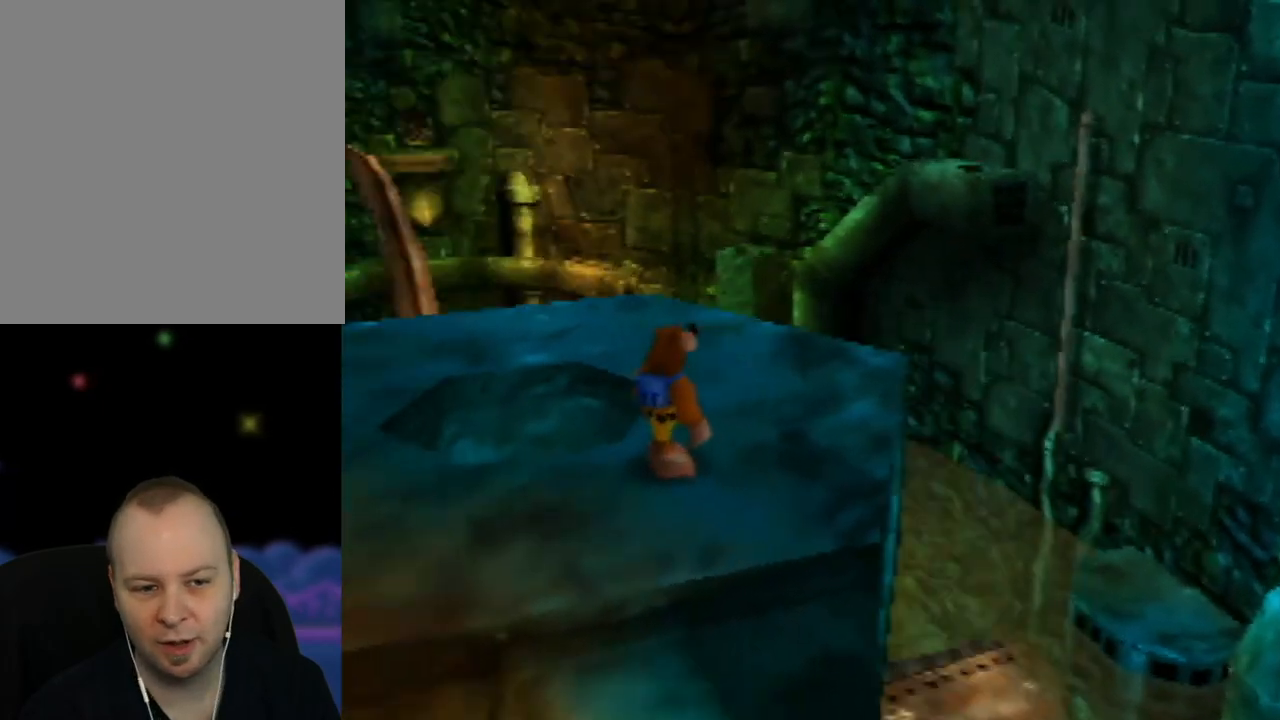
{"buttons": [], "left_stick": "center", "events": [[383, "C_LEFT", "down"], [483, "C_LEFT", "up"]]}
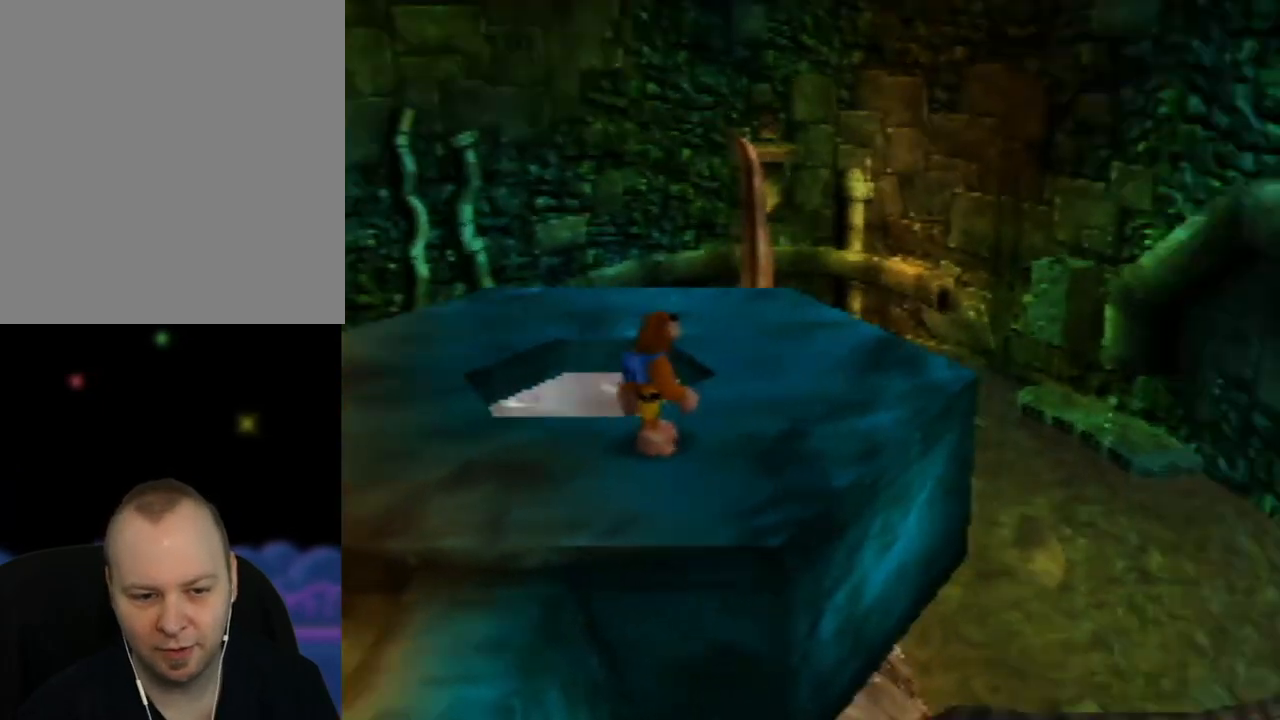
{"buttons": [], "left_stick": "center", "events": []}
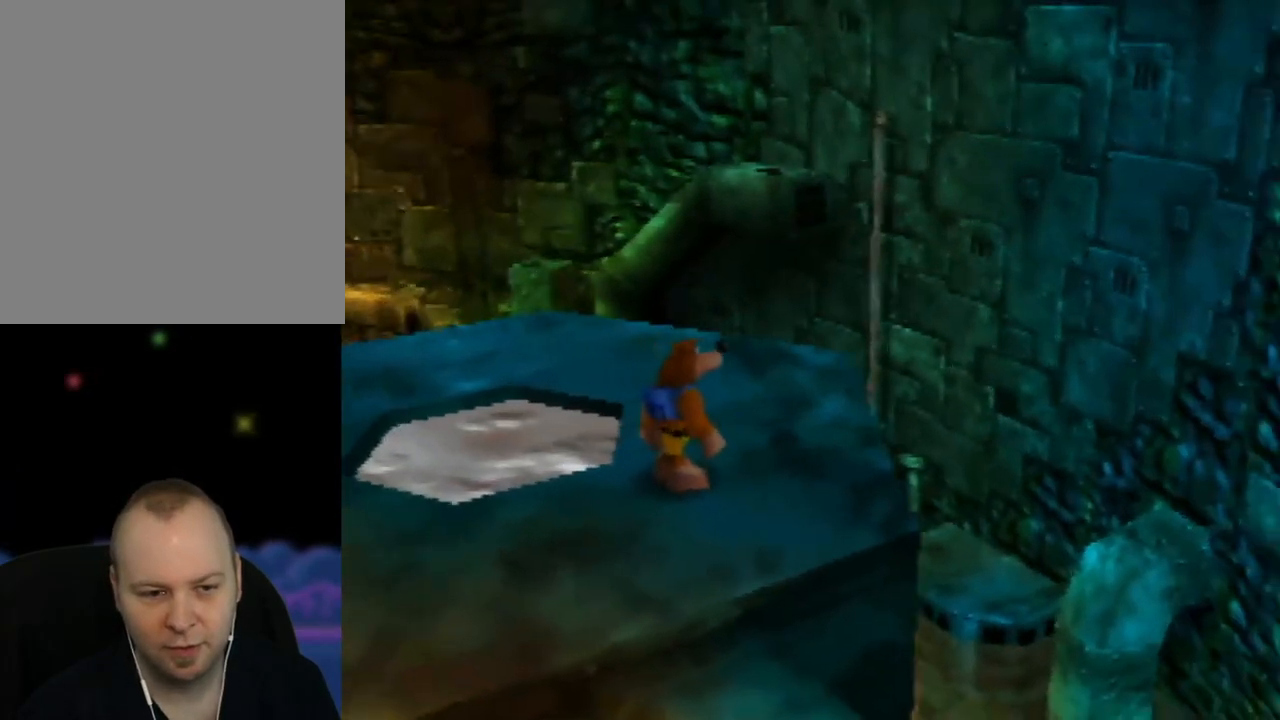
{"buttons": [], "left_stick": "center", "events": []}
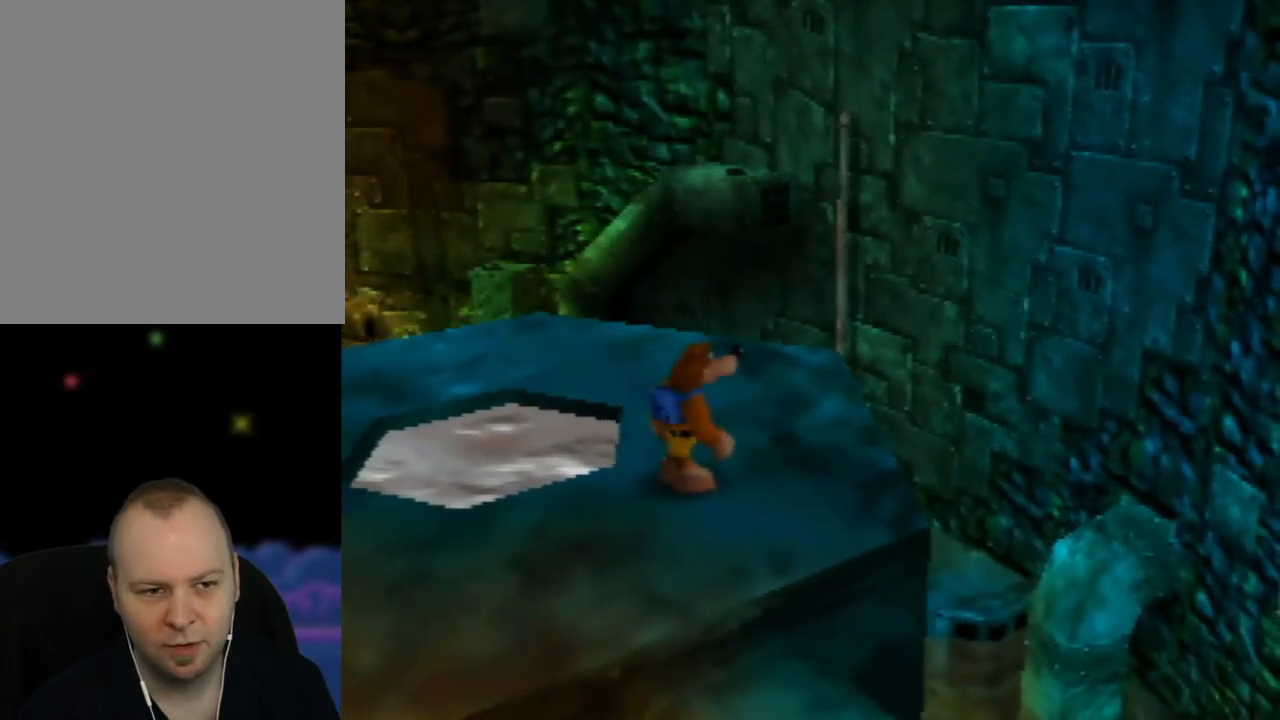
{"buttons": [], "left_stick": "center", "events": []}
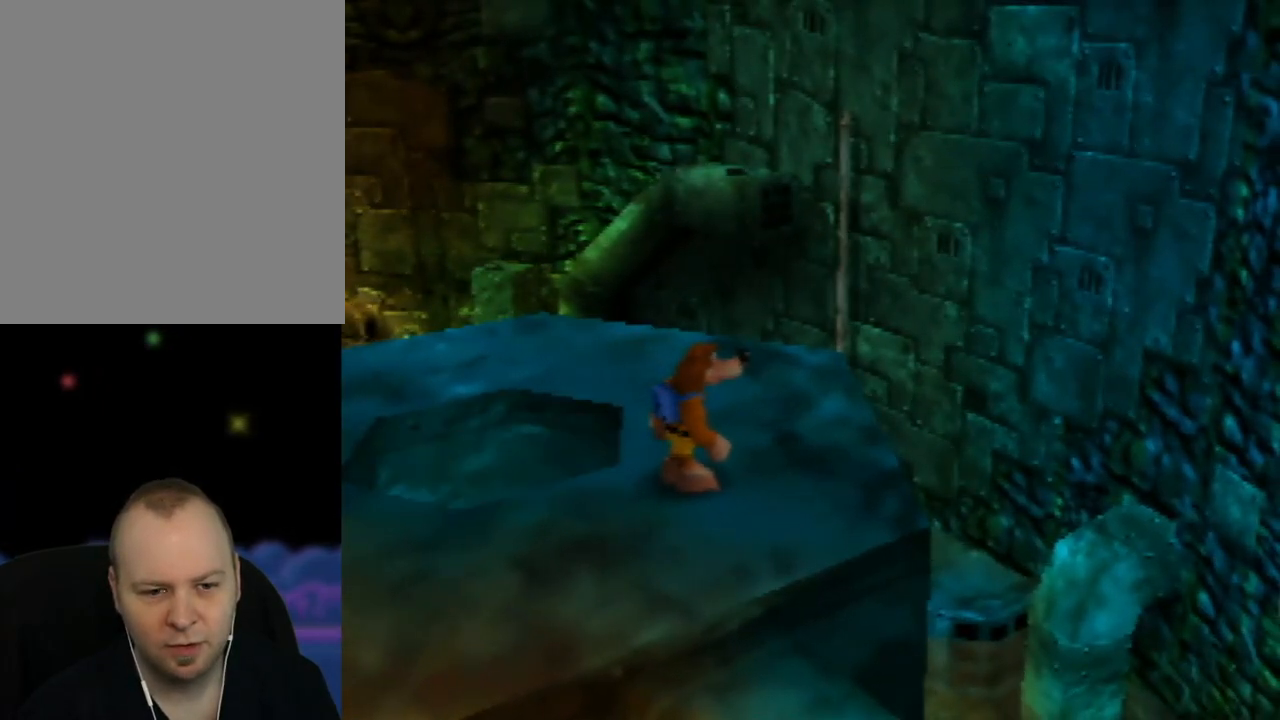
{"buttons": [], "left_stick": "up", "events": [[83, "left_stick", "up"]]}
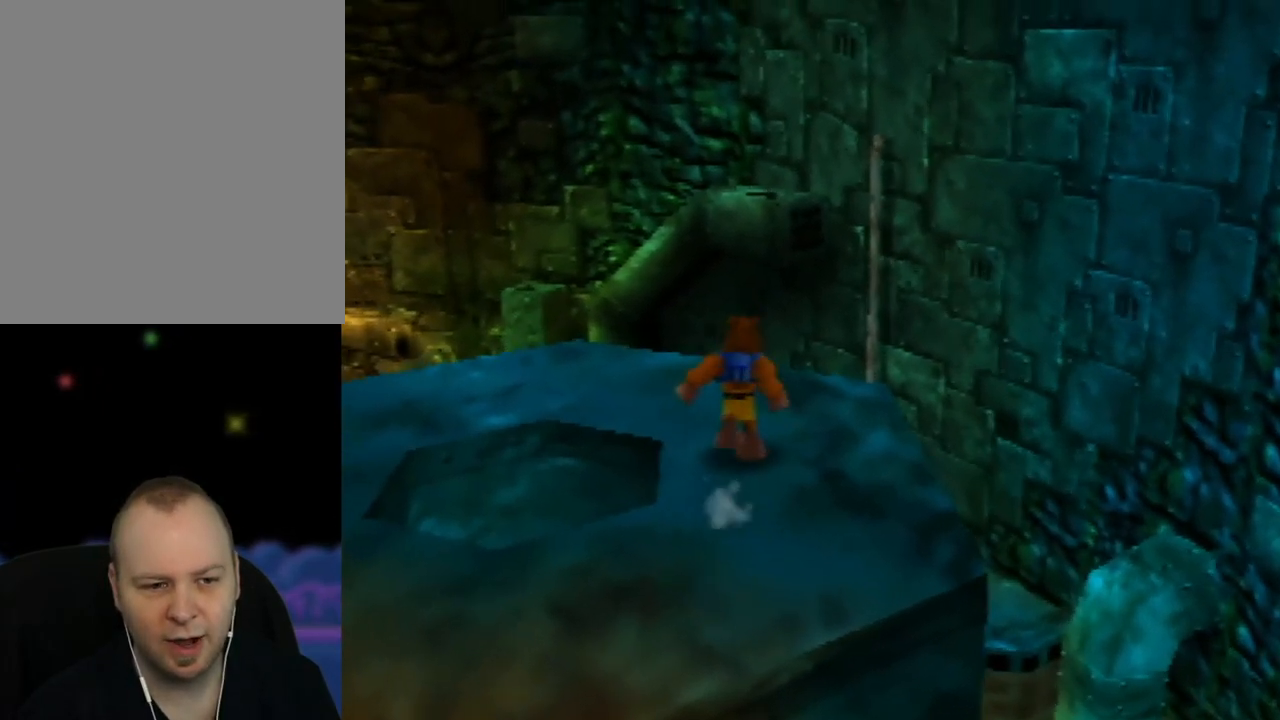
{"buttons": [], "left_stick": "center", "events": [[250, "left_stick", "left"], [333, "left_stick", "center"]]}
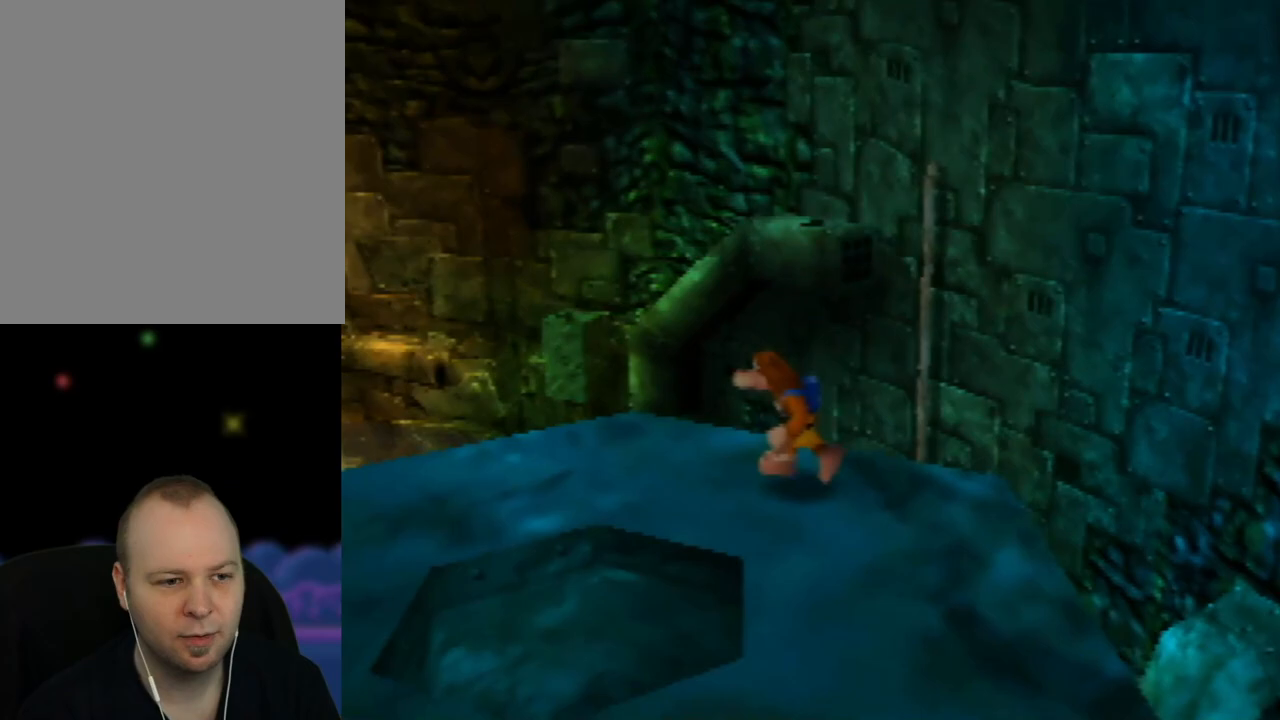
{"buttons": [], "left_stick": "center", "events": []}
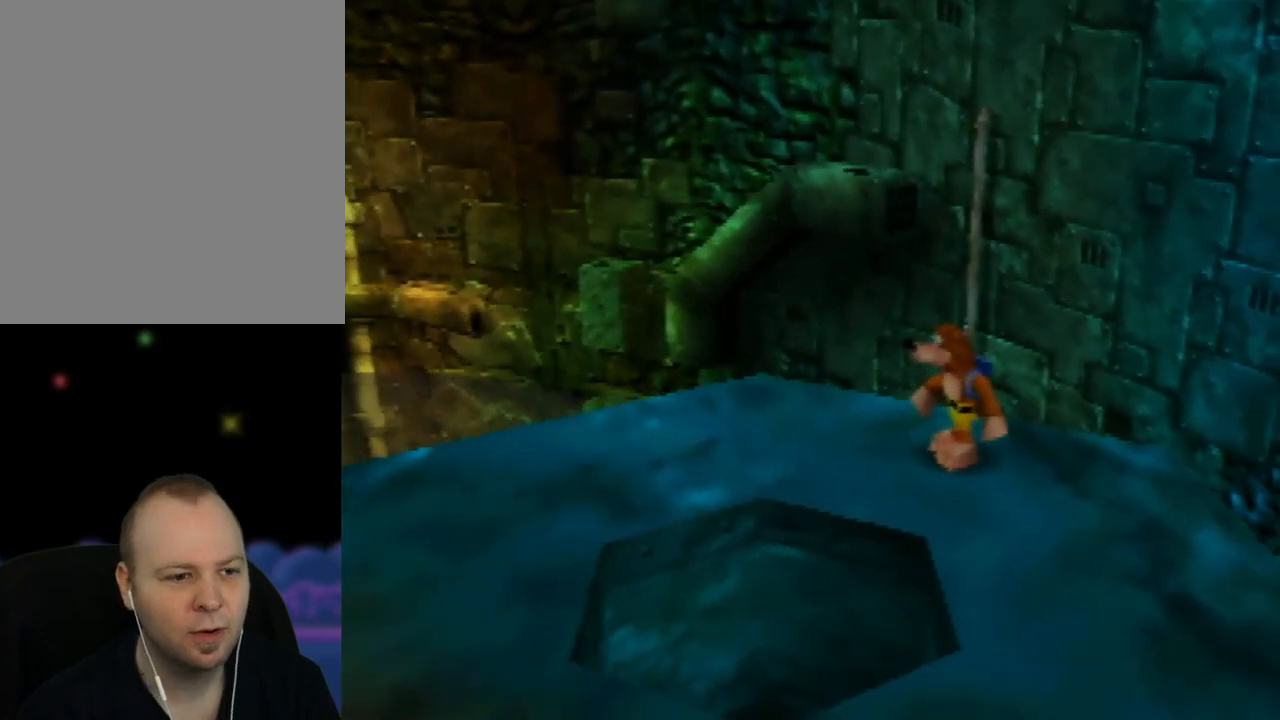
{"buttons": ["C_RIGHT"], "left_stick": "center", "events": [[267, "C_RIGHT", "down"], [367, "C_RIGHT", "up"], [483, "C_RIGHT", "down"]]}
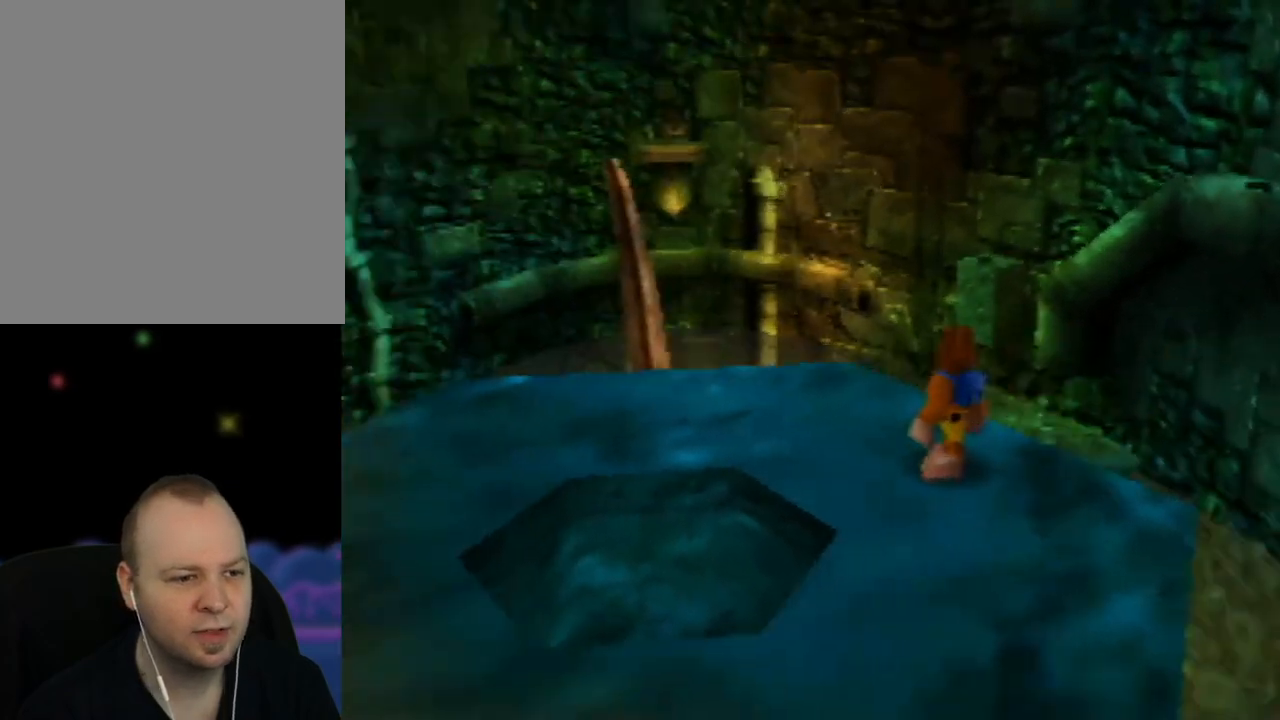
{"buttons": [], "left_stick": "center", "events": [[67, "C_RIGHT", "up"], [233, "C_RIGHT", "down"], [333, "C_RIGHT", "up"], [450, "C_RIGHT", "down"], [500, "C_RIGHT", "up"]]}